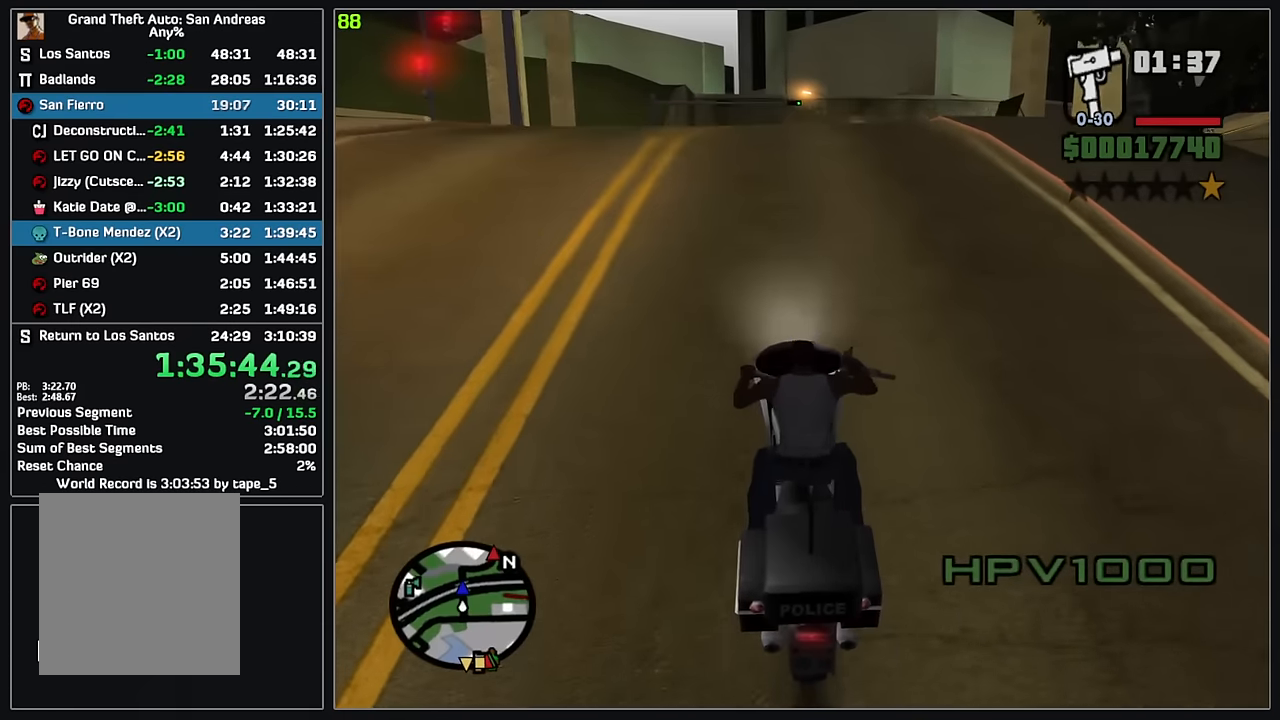
Gameplay with keyboard and mouse; each line is a JSON object with the keys and mouse buttons held at the frame after it. "events" lists presses ("down") and releases ("up") of "4", "d", "w", "mouse_left", "mouse_wheel" and "mouse_right" between this image and that frame as [ms after this image, input, new state], when the widget could be followed in between. "mouse_left", "mouse_wheel", "mouse_right" = the "left", "wheel", "right" buttons of the "mouse" list. No other keys are recorded. "wheel" means that the mouse wheel is clicked or scrolled. Mouse movement is not recorded.
{"keys": ["w"], "mouse": ["right"], "events": [[50, "mouse_right", "up"], [117, "mouse_right", "down"], [217, "mouse_right", "up"], [284, "mouse_right", "down"], [367, "mouse_right", "up"], [450, "mouse_right", "down"]]}
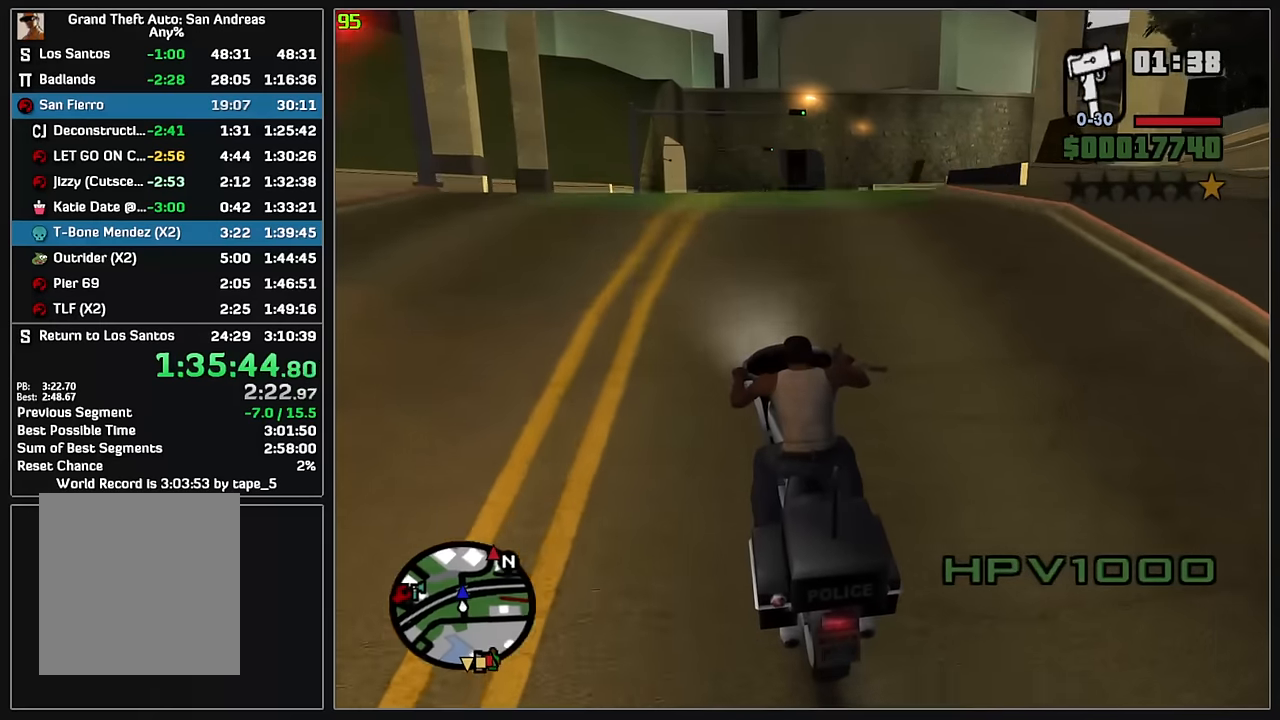
{"keys": ["w"], "mouse": ["right"], "events": [[34, "mouse_right", "up"], [117, "mouse_right", "down"], [200, "mouse_right", "up"], [300, "mouse_right", "down"], [367, "d", "down"], [384, "mouse_right", "up"], [417, "d", "up"], [450, "mouse_right", "down"]]}
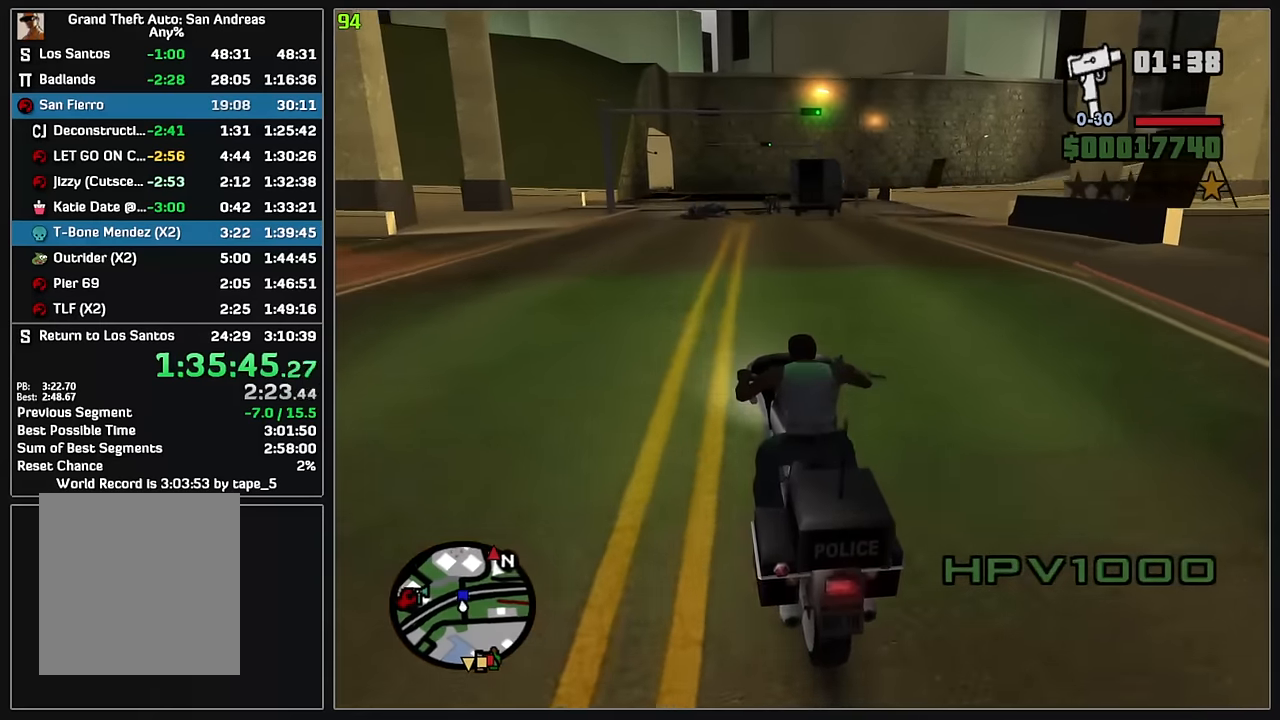
{"keys": ["d", "w"], "mouse": ["right"], "events": [[50, "mouse_right", "up"], [117, "mouse_right", "down"], [200, "mouse_right", "up"], [217, "d", "down"], [267, "mouse_right", "down"], [317, "d", "up"], [367, "mouse_right", "up"], [434, "mouse_right", "down"], [450, "d", "down"]]}
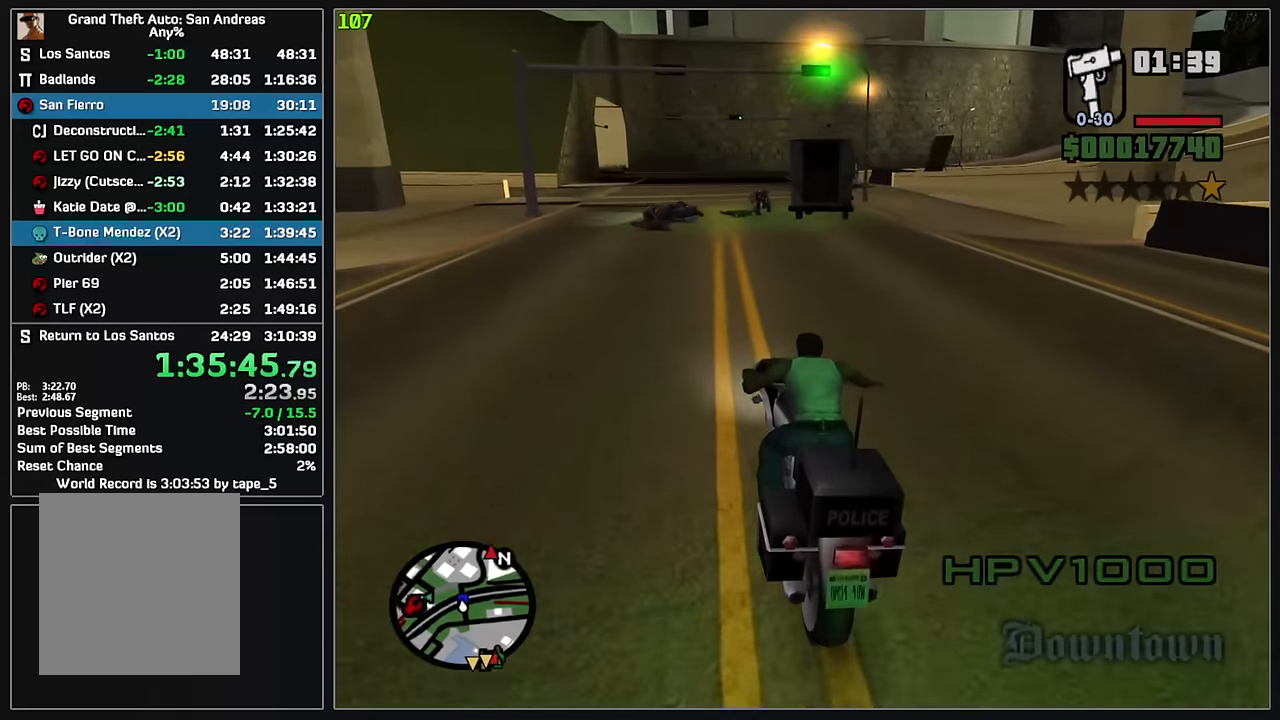
{"keys": ["d", "w"], "mouse": ["right"], "events": [[17, "d", "up"], [34, "mouse_right", "up"], [84, "mouse_right", "down"], [184, "mouse_right", "up"], [250, "mouse_right", "down"], [350, "mouse_right", "up"], [417, "mouse_right", "down"], [500, "d", "down"]]}
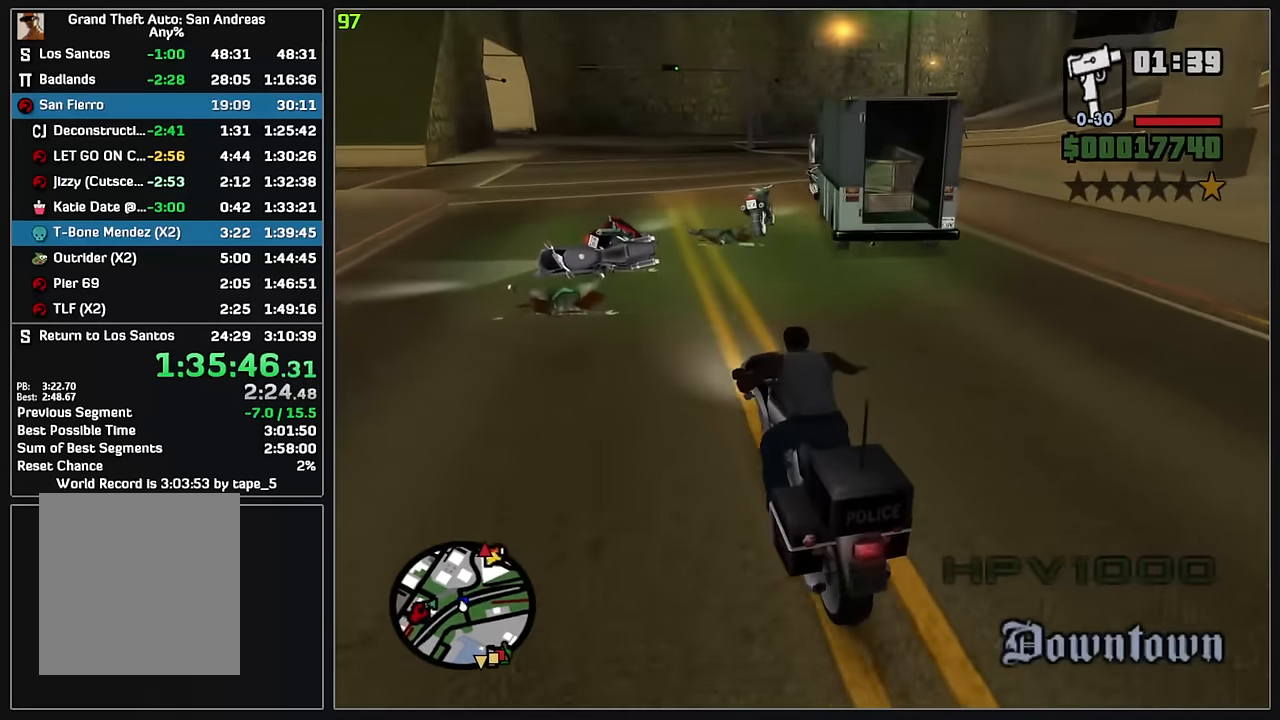
{"keys": ["d", "w"], "mouse": ["right"], "events": [[17, "mouse_right", "up"], [84, "mouse_right", "down"], [184, "mouse_right", "up"], [250, "mouse_right", "down"], [283, "d", "up"], [367, "d", "down"], [367, "mouse_right", "up"], [417, "mouse_right", "down"]]}
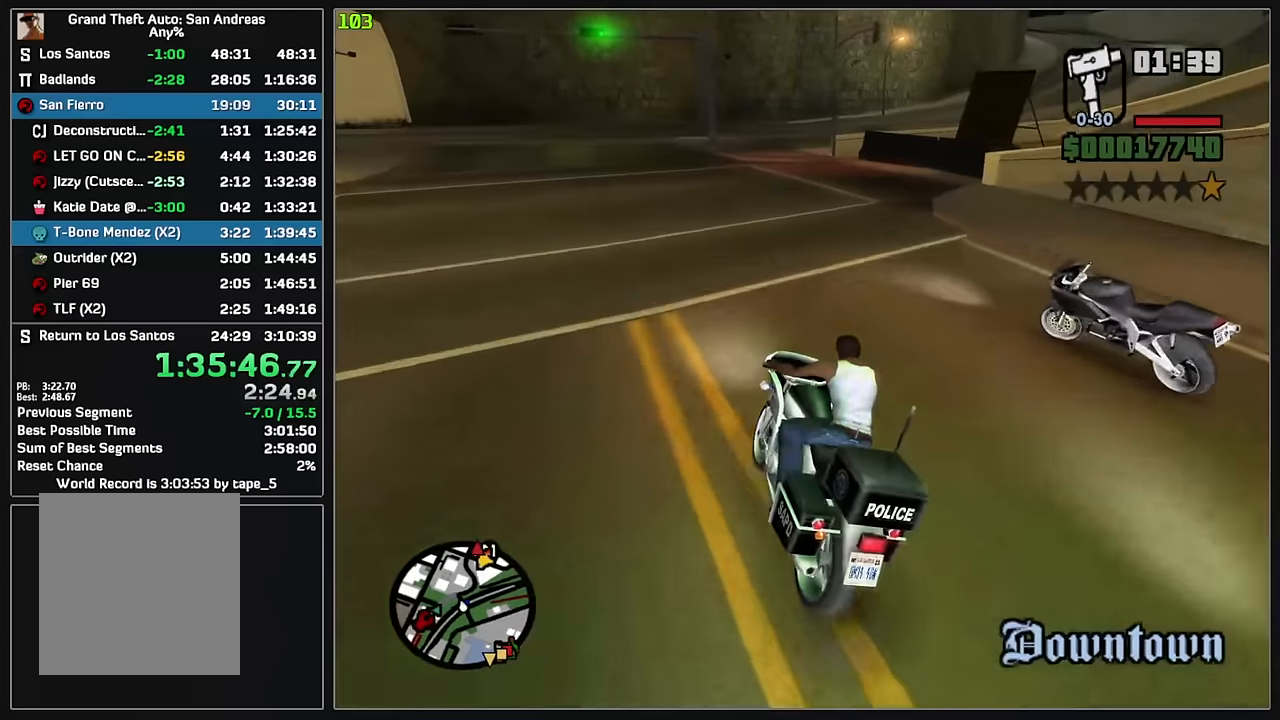
{"keys": ["d", "w"], "mouse": [], "events": [[17, "mouse_right", "up"], [83, "mouse_right", "down"], [183, "mouse_right", "up"]]}
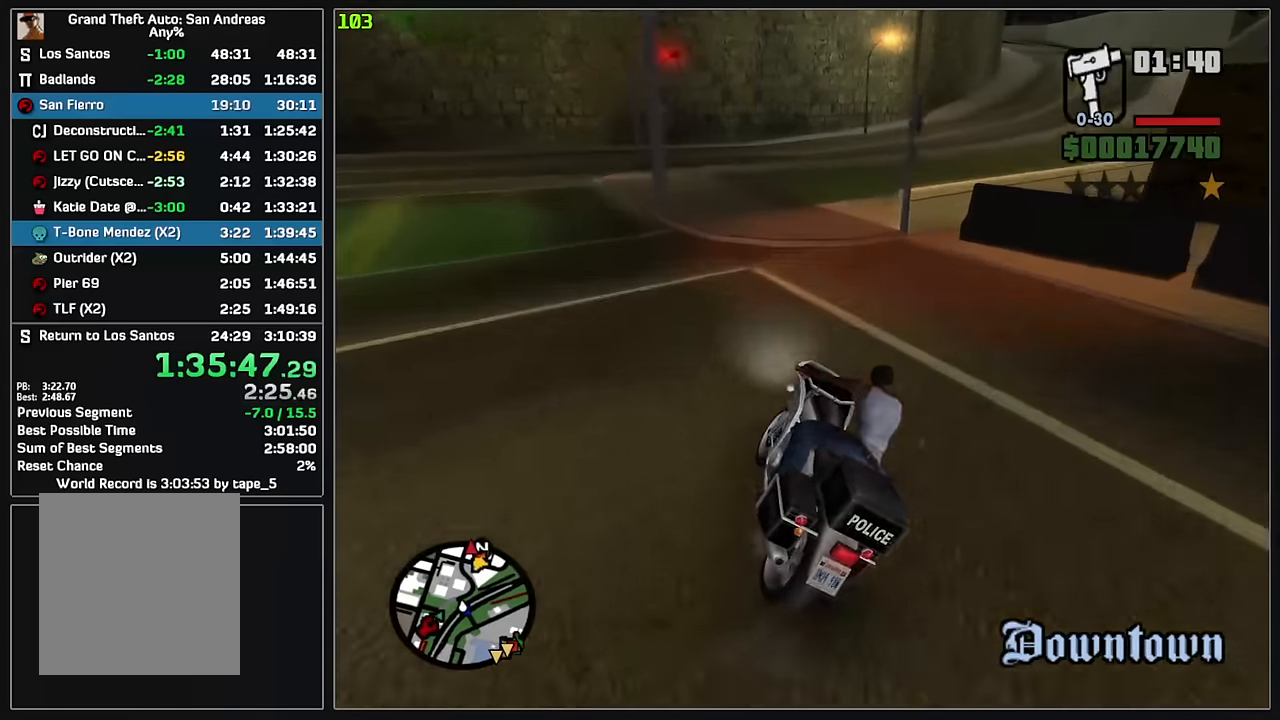
{"keys": ["d", "w"], "mouse": [], "events": [[183, "mouse_right", "down"], [283, "mouse_right", "up"], [350, "mouse_right", "down"], [450, "mouse_right", "up"]]}
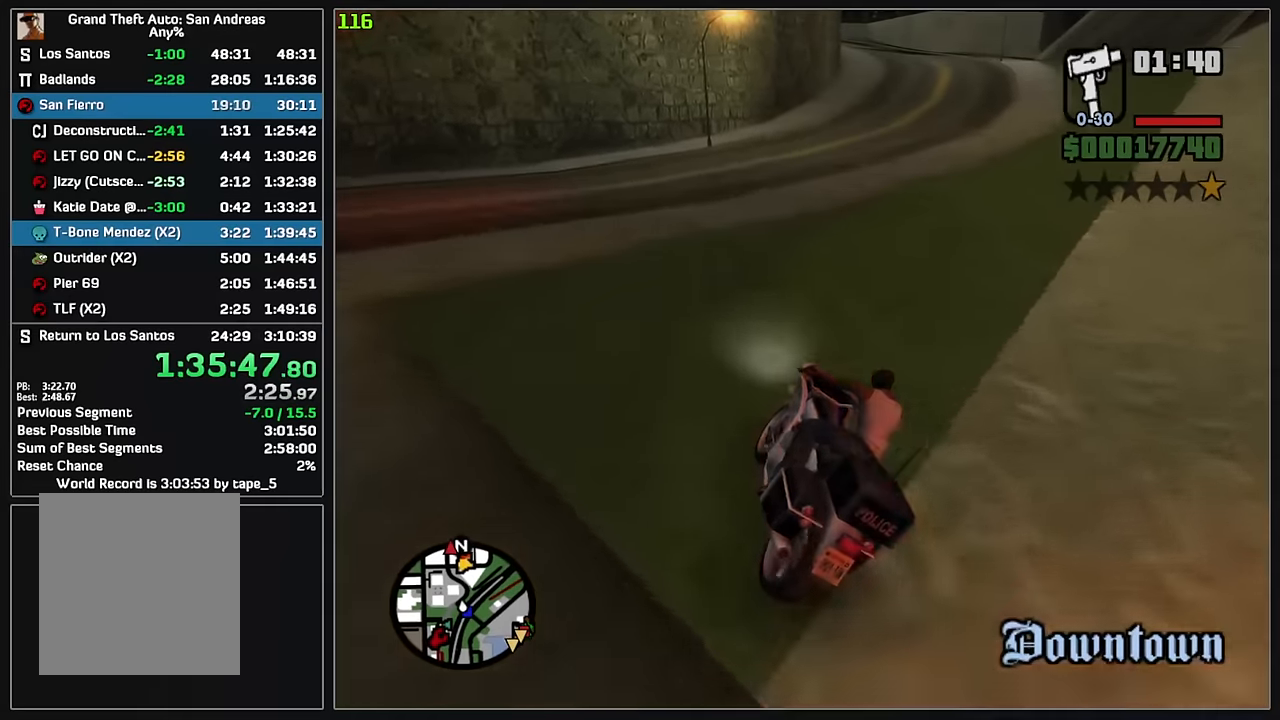
{"keys": ["d", "w"], "mouse": [], "events": [[33, "mouse_right", "down"], [133, "mouse_right", "up"], [217, "mouse_right", "down"], [317, "mouse_right", "up"], [400, "mouse_right", "down"], [500, "mouse_right", "up"]]}
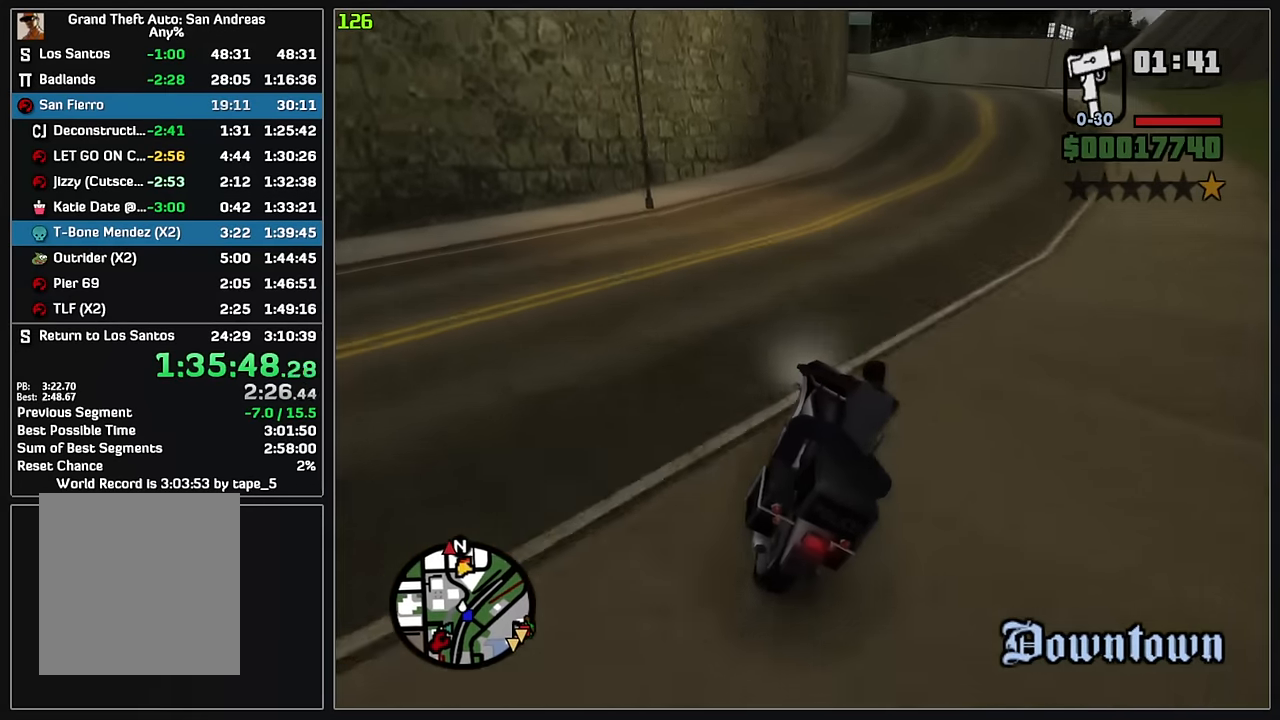
{"keys": ["w"], "mouse": ["right"], "events": [[83, "mouse_right", "down"], [167, "mouse_right", "up"], [267, "mouse_right", "down"], [350, "mouse_right", "up"], [400, "d", "up"], [433, "mouse_right", "down"]]}
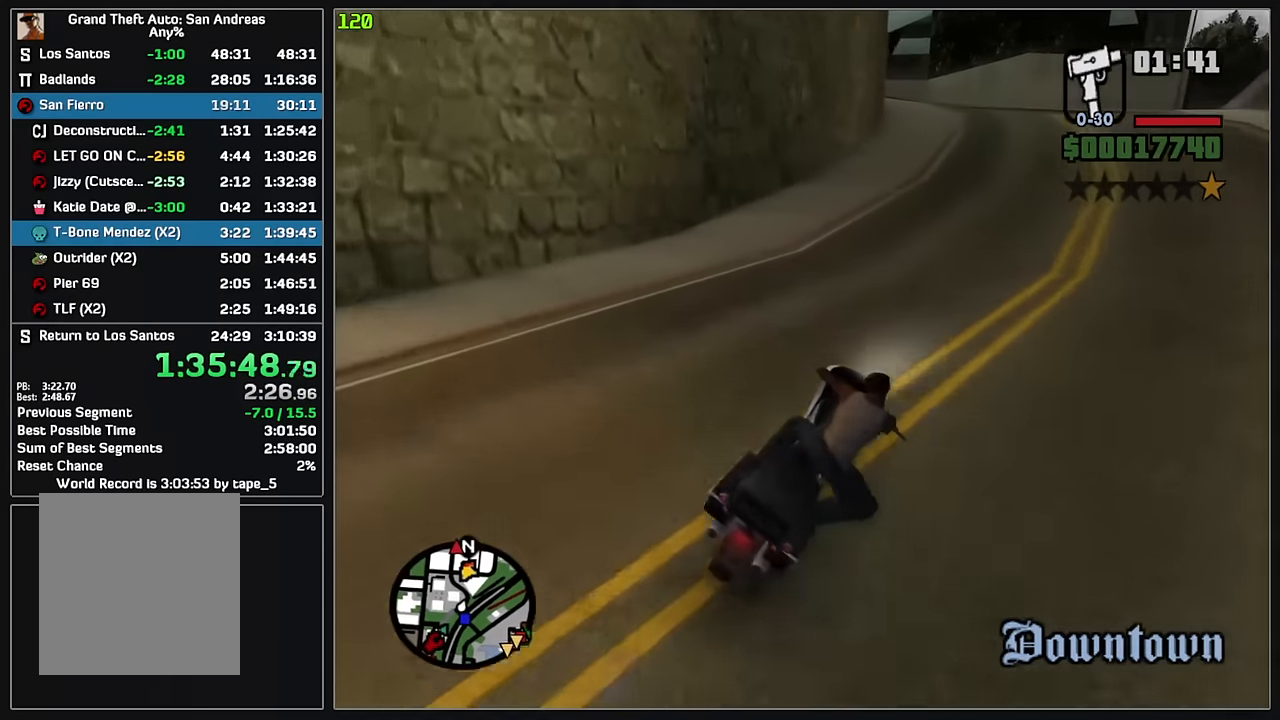
{"keys": ["w"], "mouse": [], "events": [[17, "mouse_right", "up"], [100, "mouse_right", "down"], [200, "mouse_right", "up"], [267, "mouse_right", "down"], [383, "mouse_right", "up"]]}
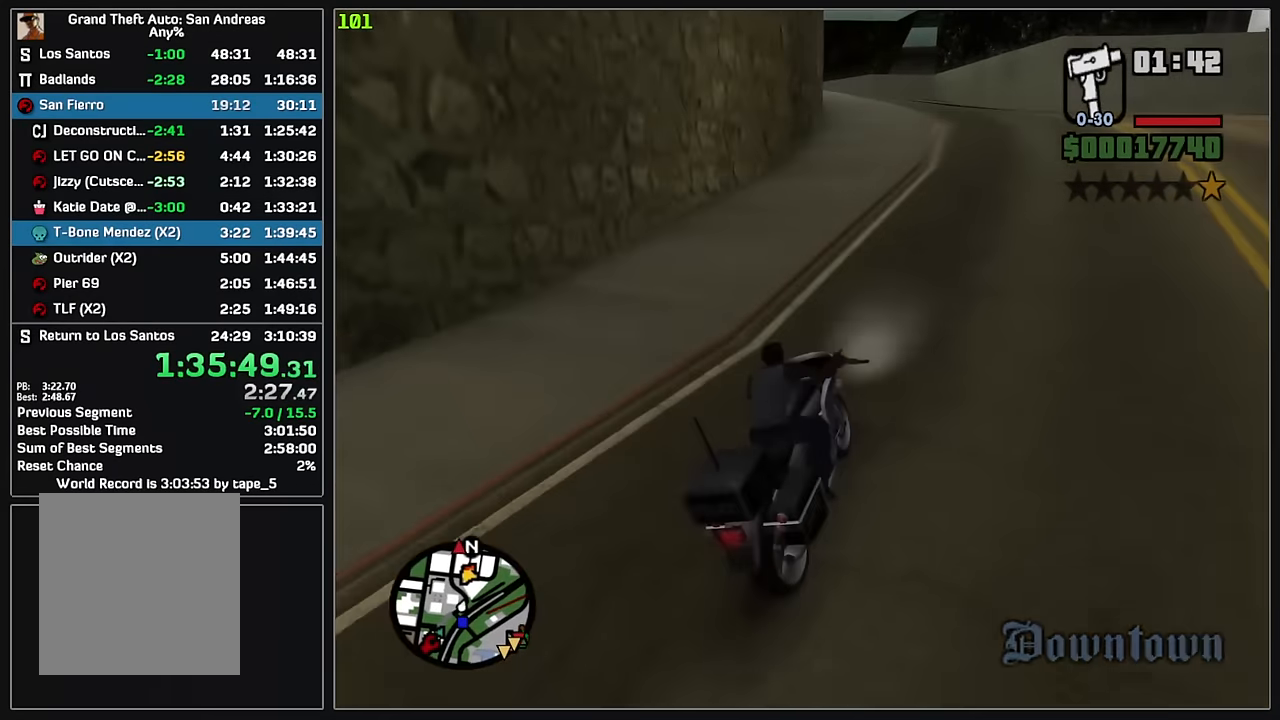
{"keys": ["w"], "mouse": ["left"], "events": [[467, "mouse_left", "down"]]}
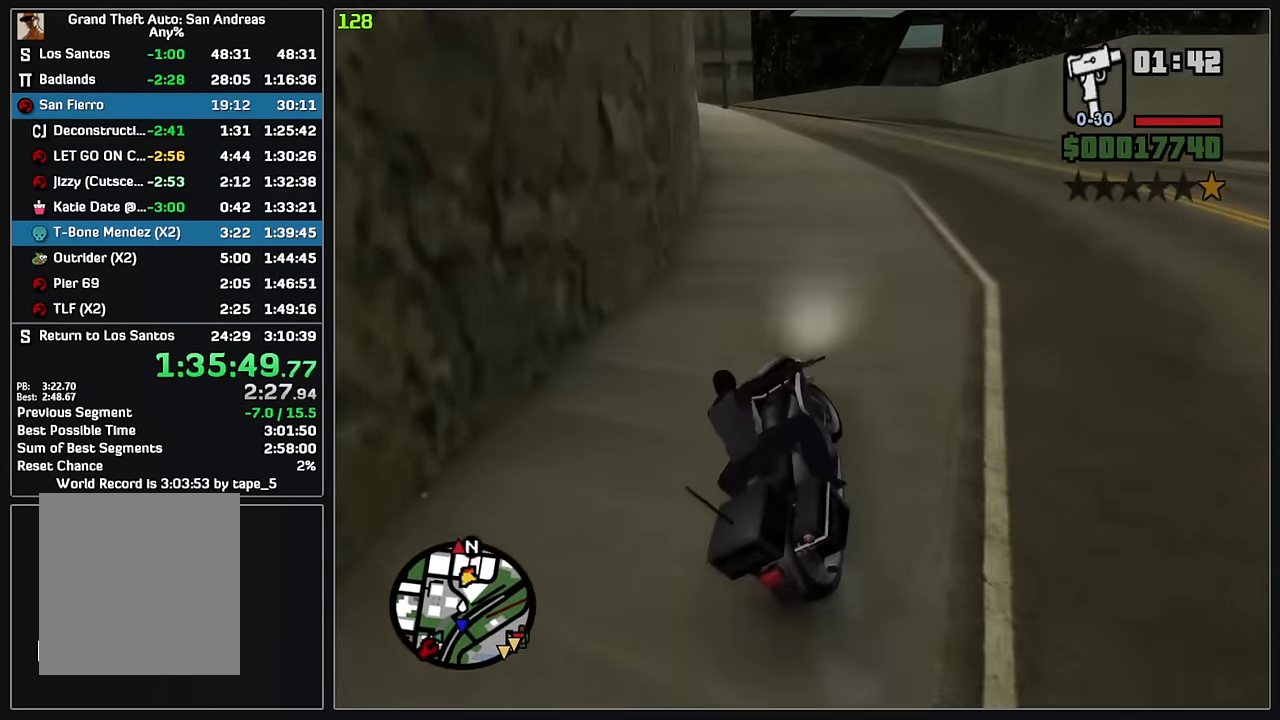
{"keys": ["w"], "mouse": [], "events": [[83, "mouse_left", "up"], [367, "mouse_left", "down"], [450, "mouse_left", "up"]]}
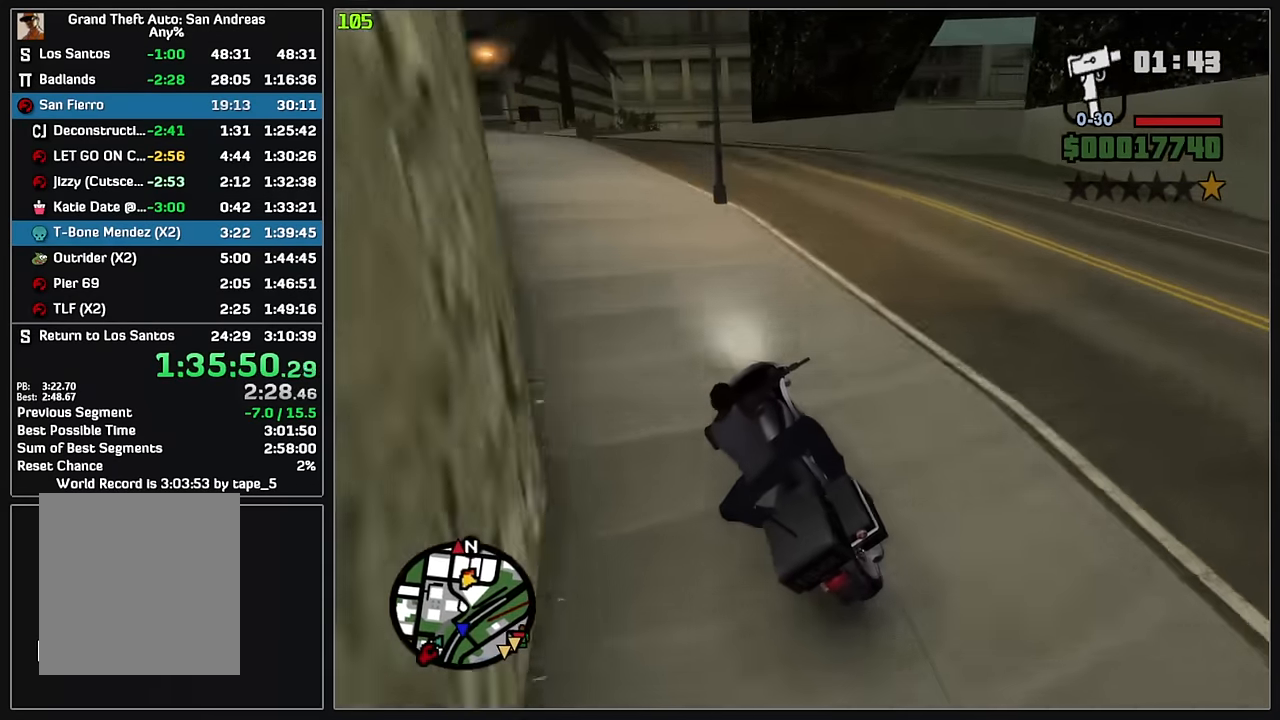
{"keys": ["w"], "mouse": ["right"], "events": [[200, "mouse_right", "down"], [300, "mouse_right", "up"], [350, "mouse_right", "down"], [450, "mouse_right", "up"], [500, "mouse_right", "down"]]}
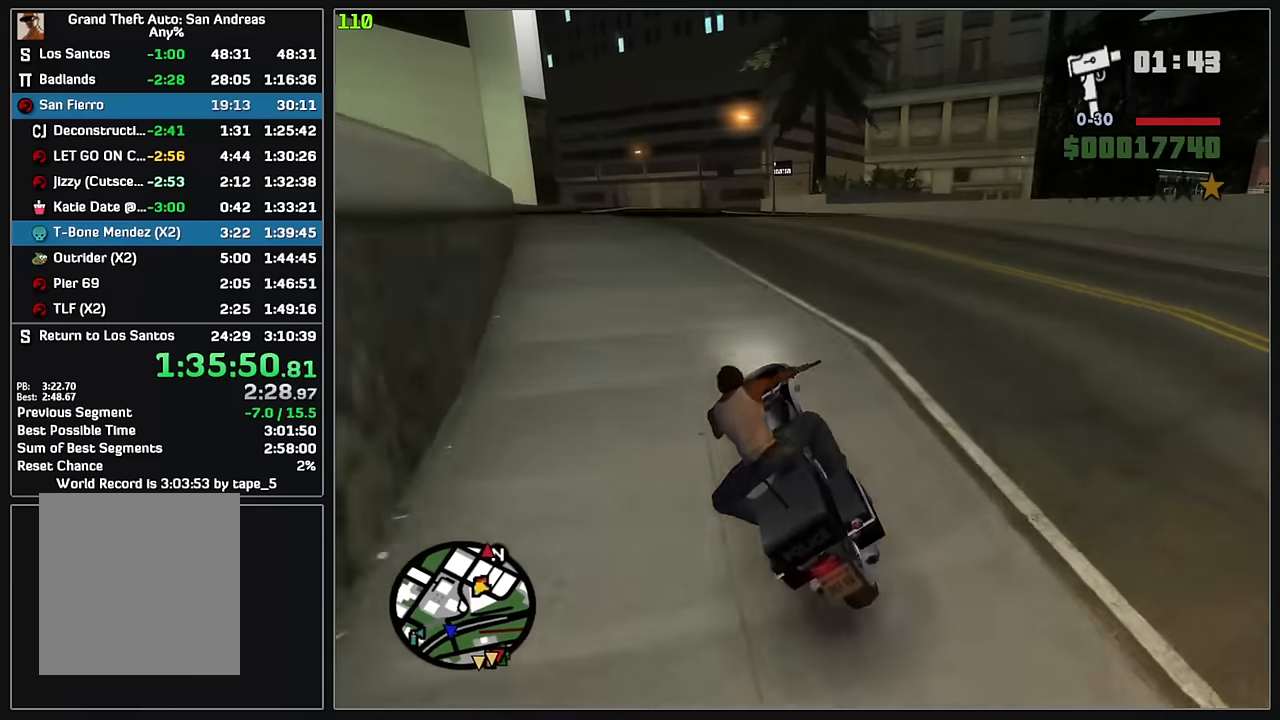
{"keys": ["w"], "mouse": ["right"], "events": [[100, "mouse_right", "up"], [167, "mouse_right", "down"], [267, "mouse_right", "up"], [317, "d", "down"], [333, "mouse_right", "down"], [433, "mouse_right", "up"], [450, "d", "up"], [500, "mouse_right", "down"]]}
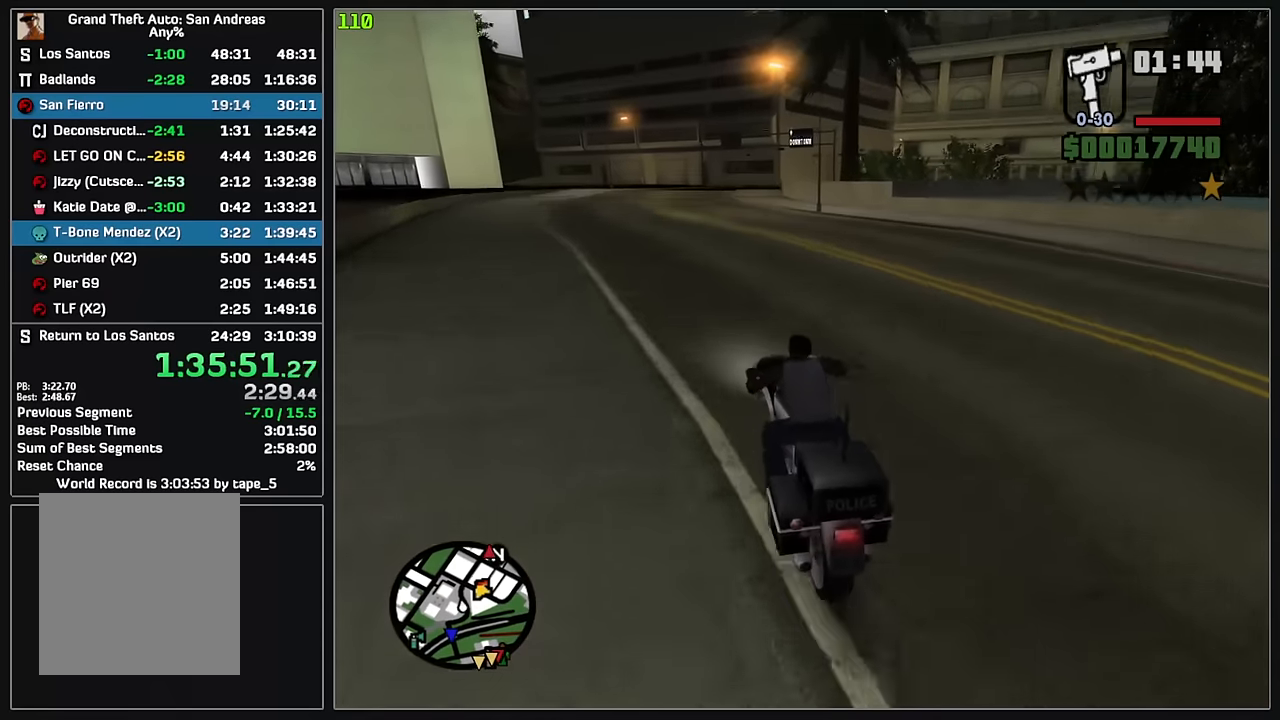
{"keys": ["d", "w"], "mouse": ["right"], "events": [[33, "d", "down"], [100, "mouse_right", "up"], [167, "mouse_right", "down"], [183, "d", "up"], [267, "mouse_right", "up"], [333, "mouse_right", "down"], [433, "d", "down"], [433, "mouse_right", "up"], [500, "mouse_right", "down"]]}
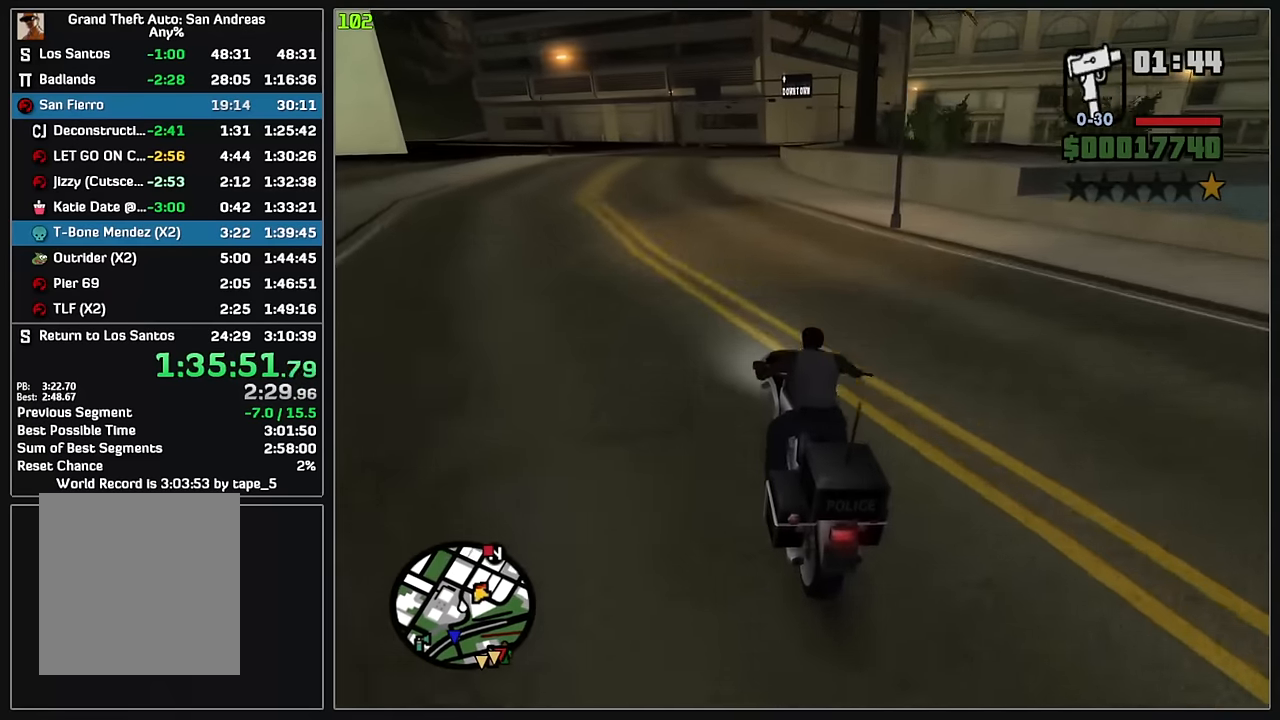
{"keys": ["w"], "mouse": [], "events": [[83, "d", "up"], [117, "mouse_right", "up"], [167, "mouse_right", "down"], [283, "mouse_right", "up"], [350, "d", "down"], [367, "mouse_right", "down"], [450, "mouse_right", "up"], [467, "d", "up"]]}
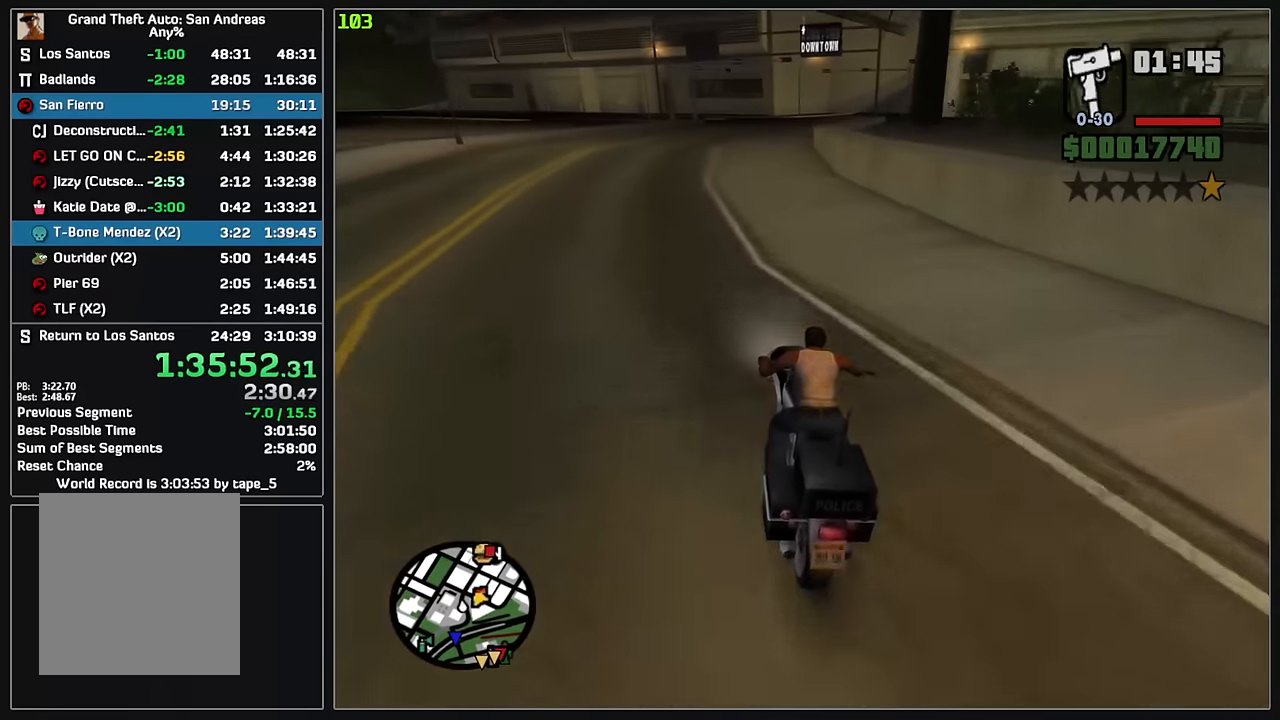
{"keys": ["w"], "mouse": [], "events": [[17, "mouse_right", "down"], [117, "d", "down"], [117, "mouse_right", "up"], [183, "mouse_right", "down"], [283, "mouse_right", "up"], [367, "mouse_right", "down"], [450, "d", "up"], [467, "mouse_right", "up"]]}
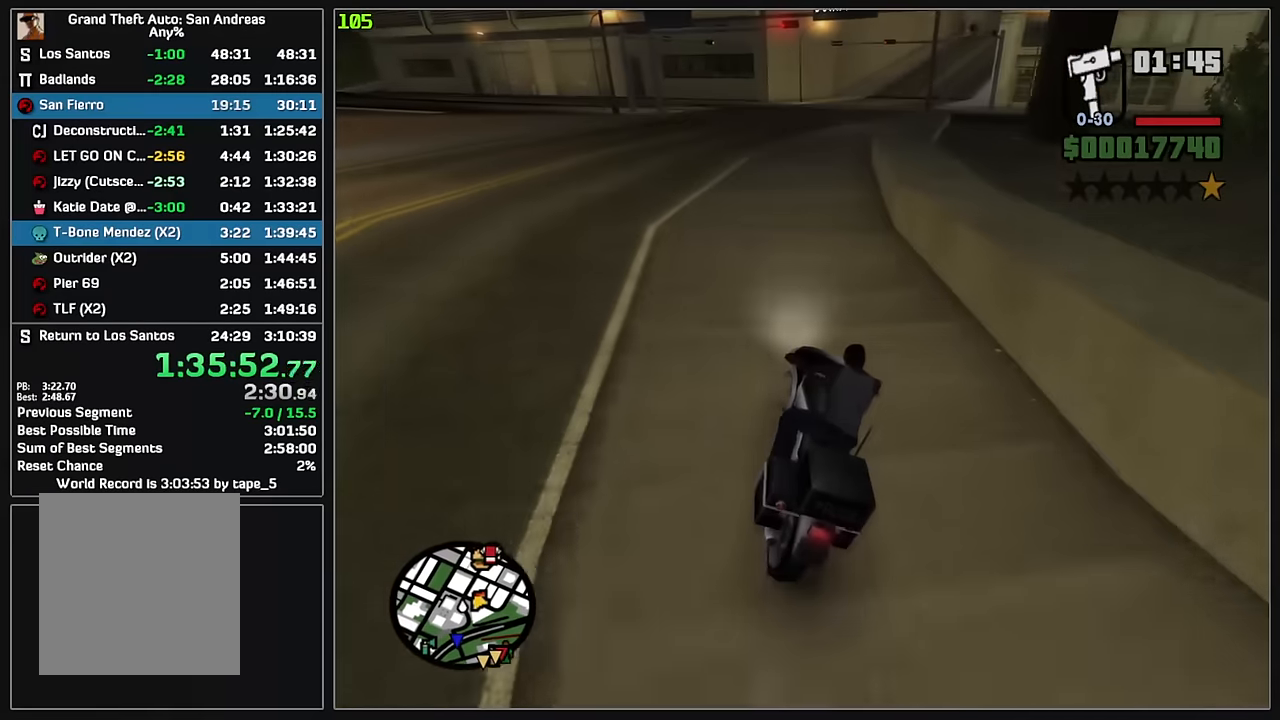
{"keys": ["d", "w"], "mouse": [], "events": [[17, "d", "down"], [33, "mouse_right", "down"], [150, "mouse_right", "up"], [217, "mouse_right", "down"], [333, "mouse_right", "up"], [400, "mouse_right", "down"], [500, "mouse_right", "up"]]}
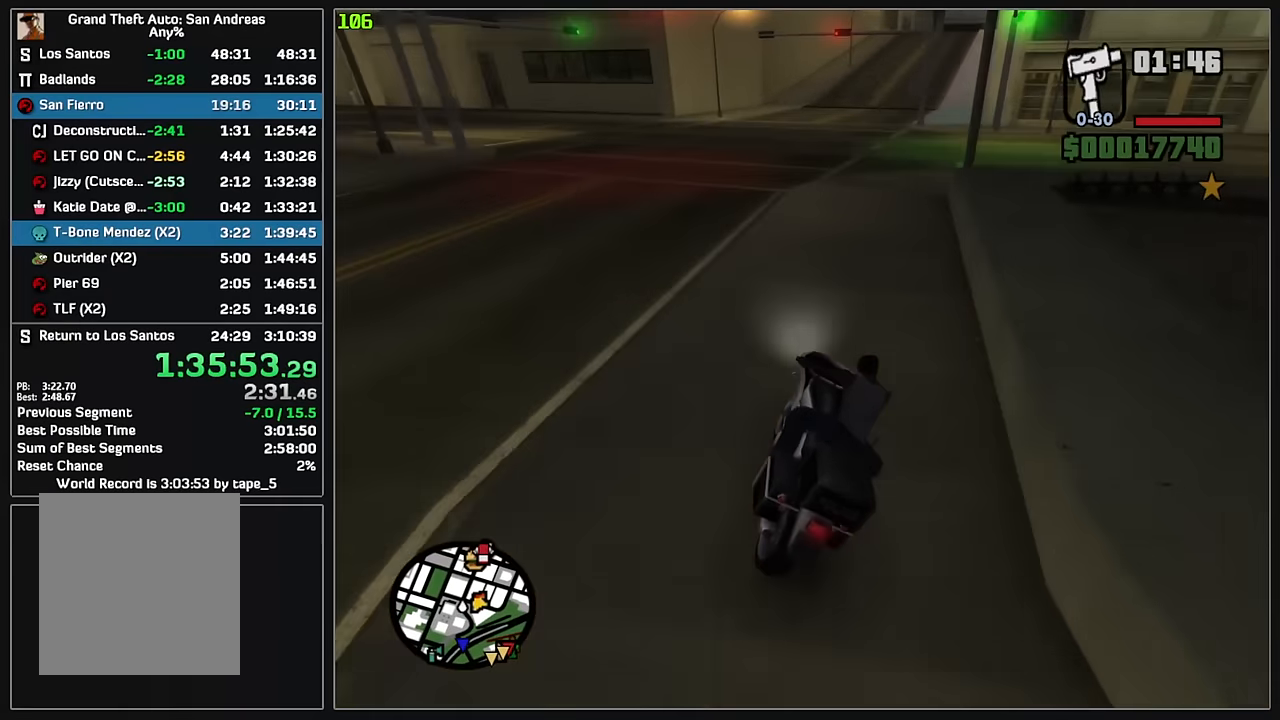
{"keys": ["d", "w"], "mouse": ["right"], "events": [[17, "d", "up"], [83, "mouse_right", "down"], [100, "d", "down"], [183, "mouse_right", "up"], [250, "mouse_right", "down"], [367, "mouse_right", "up"], [433, "mouse_right", "down"]]}
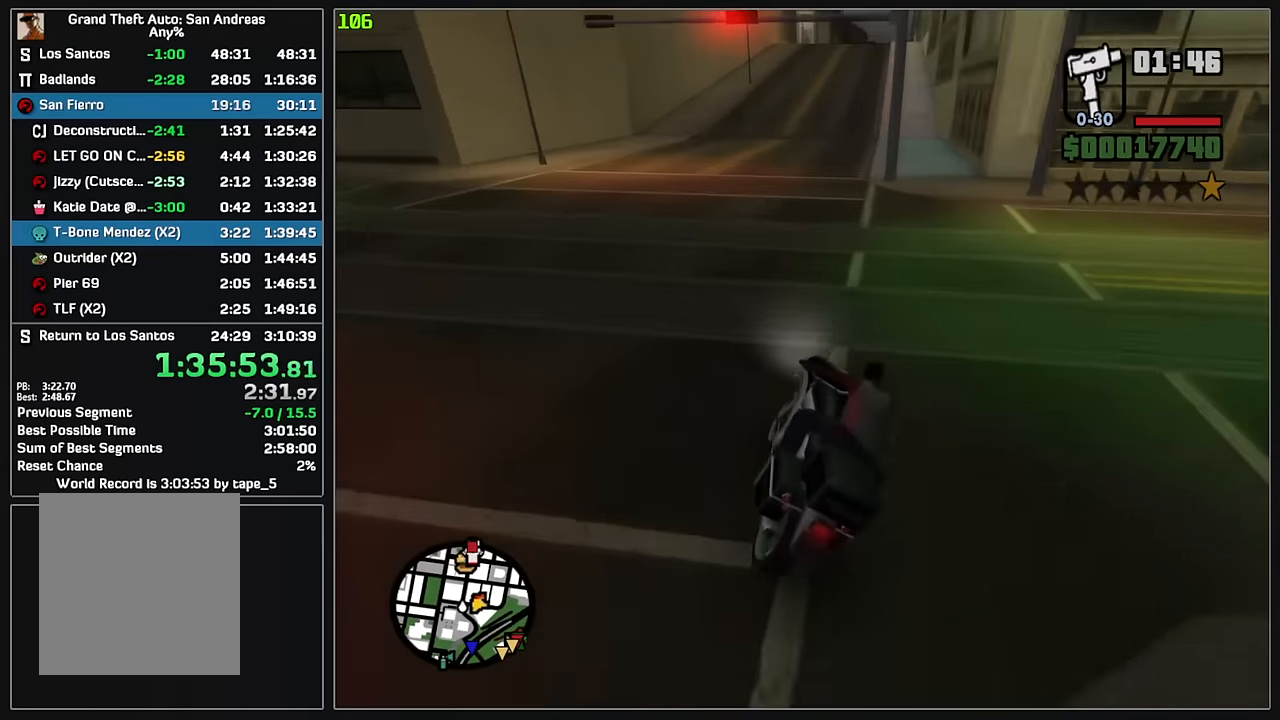
{"keys": ["w"], "mouse": ["right"], "events": [[33, "mouse_right", "up"], [100, "mouse_right", "down"], [200, "mouse_right", "up"], [283, "d", "up"], [283, "mouse_right", "down"], [383, "mouse_right", "up"], [450, "mouse_right", "down"]]}
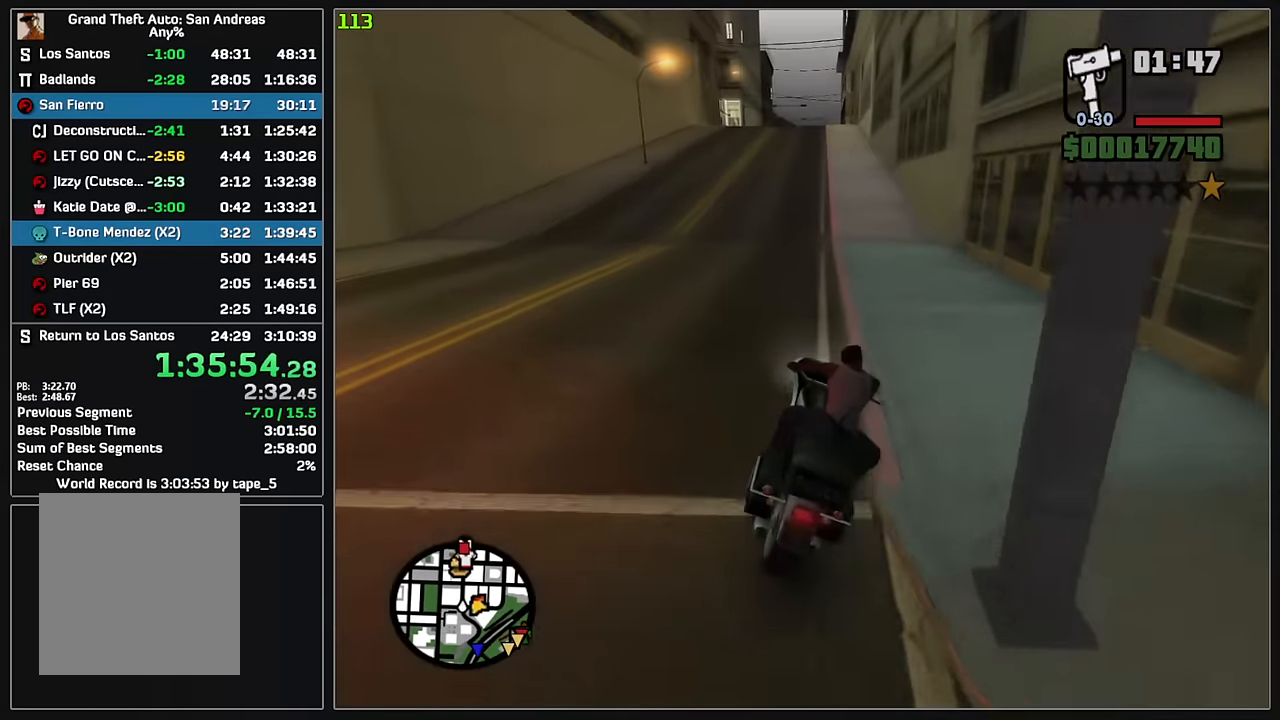
{"keys": ["w"], "mouse": [], "events": [[33, "mouse_right", "up"], [100, "mouse_right", "down"], [183, "mouse_right", "up"], [250, "mouse_right", "down"], [350, "mouse_right", "up"], [417, "mouse_right", "down"], [500, "mouse_right", "up"]]}
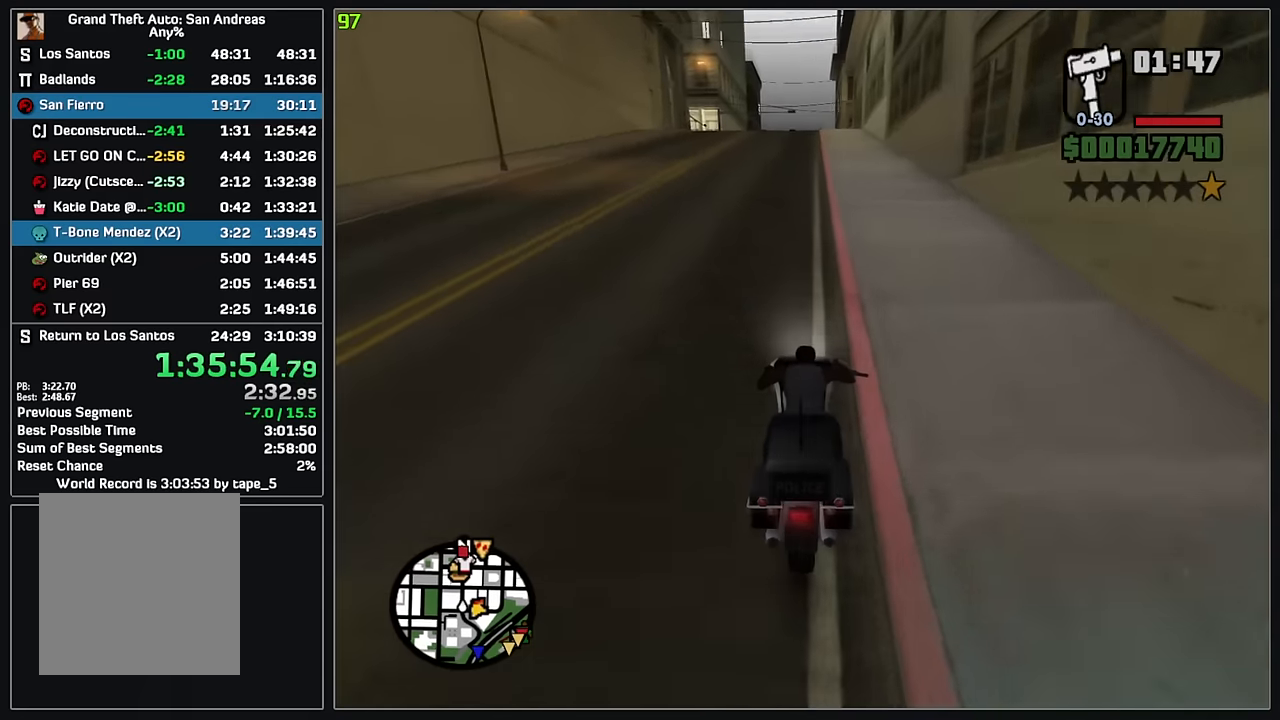
{"keys": ["w"], "mouse": ["right"], "events": [[50, "d", "down"], [67, "mouse_right", "down"], [100, "d", "up"], [183, "mouse_right", "up"], [233, "mouse_right", "down"], [350, "mouse_right", "up"], [383, "d", "down"], [400, "mouse_right", "down"], [450, "d", "up"]]}
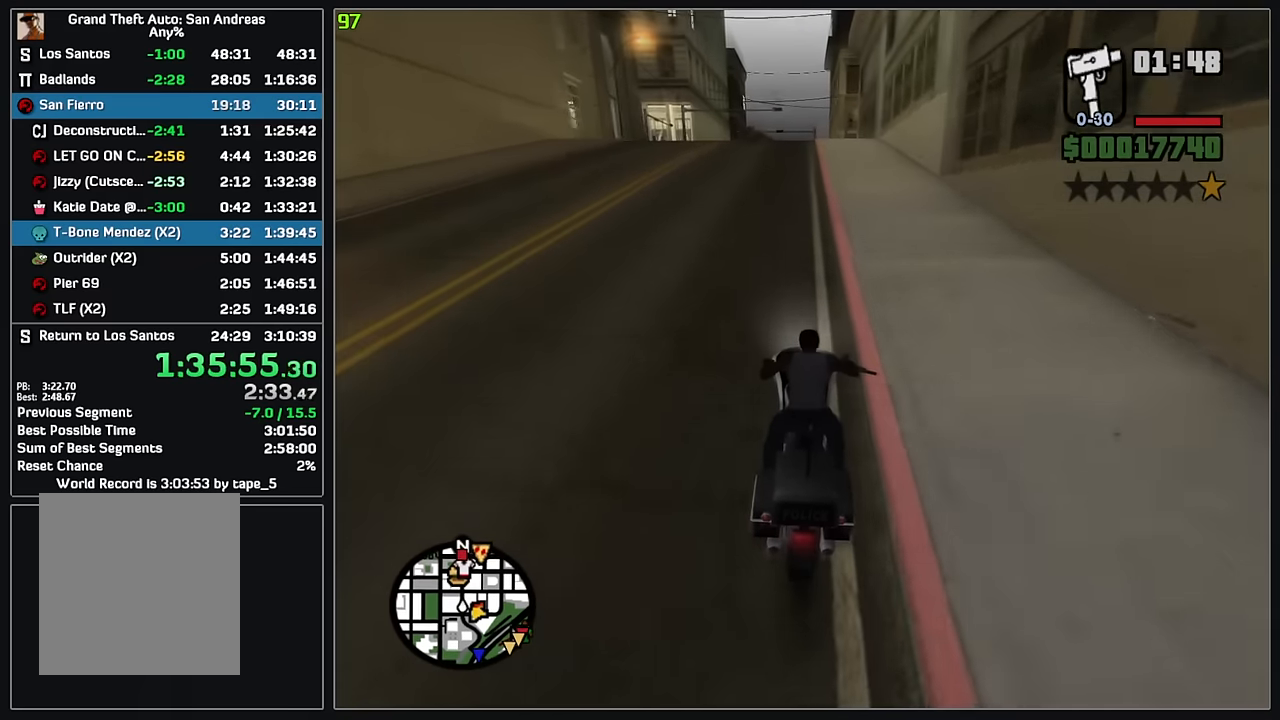
{"keys": ["w"], "mouse": ["right"], "events": [[17, "mouse_right", "up"], [83, "mouse_right", "down"], [183, "mouse_right", "up"], [233, "mouse_right", "down"], [350, "mouse_right", "up"], [383, "d", "down"], [417, "mouse_right", "down"], [433, "d", "up"]]}
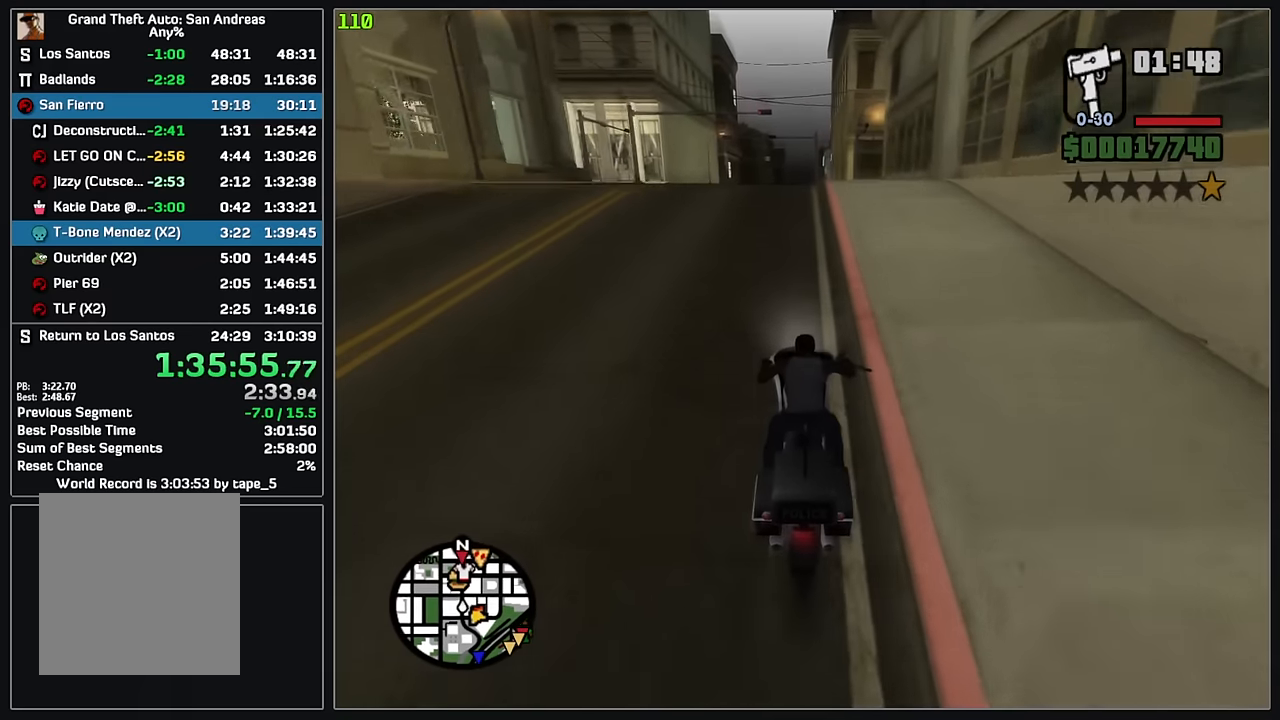
{"keys": ["w"], "mouse": [], "events": [[17, "mouse_right", "up"], [83, "mouse_right", "down"], [183, "mouse_right", "up"], [250, "mouse_right", "down"], [333, "mouse_right", "up"], [400, "mouse_right", "down"], [467, "mouse_right", "up"]]}